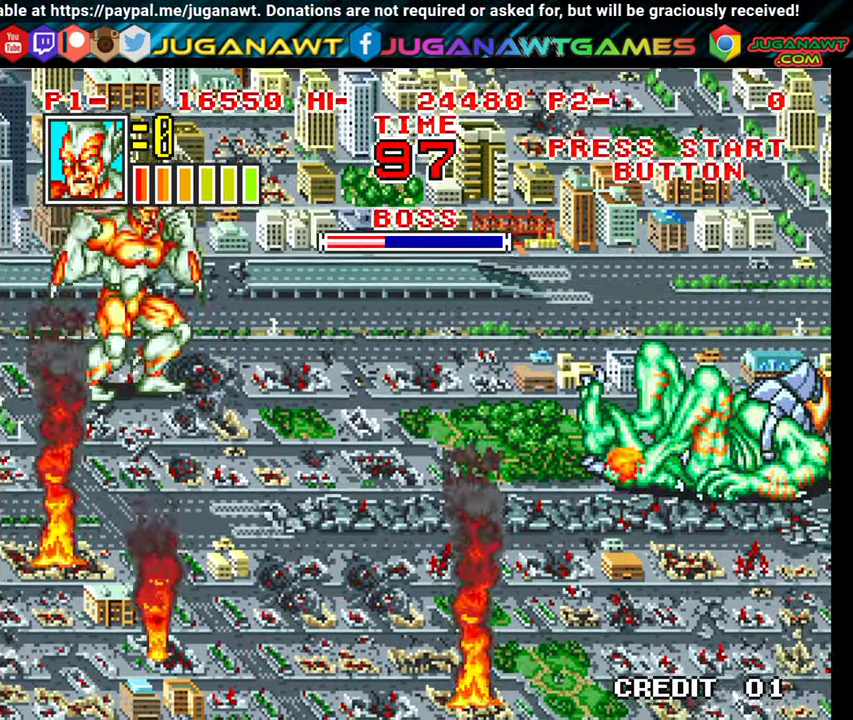
Gameplay with a controller (Xbox layout); each line is a JSON object with the inputs held at the frame after it. "events" lists button and stick changes between this image and that frame as [ms after this image, input, new state], when the widget could be followed in between. Not read: left_stick right_stick.
{"buttons": ["X", "DPAD_DOWN", "DPAD_RIGHT"], "events": [[100, "DPAD_RIGHT", "up"], [400, "DPAD_RIGHT", "down"]]}
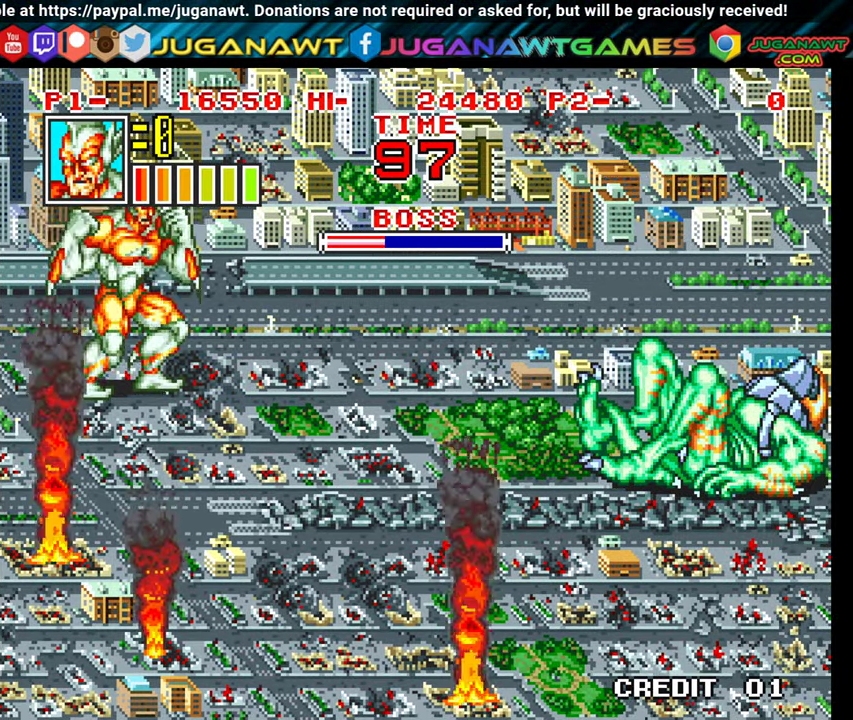
{"buttons": ["X", "DPAD_RIGHT"], "events": [[166, "DPAD_RIGHT", "up"], [400, "DPAD_RIGHT", "down"], [466, "DPAD_DOWN", "up"]]}
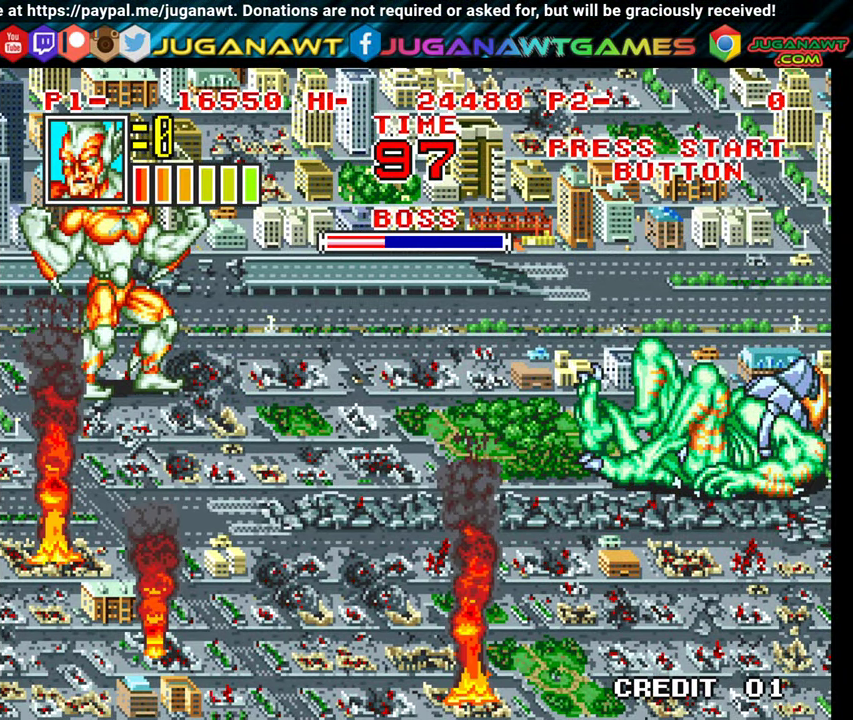
{"buttons": ["X", "DPAD_DOWN"], "events": [[50, "DPAD_DOWN", "down"], [100, "DPAD_RIGHT", "up"], [250, "DPAD_RIGHT", "down"], [316, "DPAD_DOWN", "up"], [366, "DPAD_DOWN", "down"], [383, "DPAD_RIGHT", "up"]]}
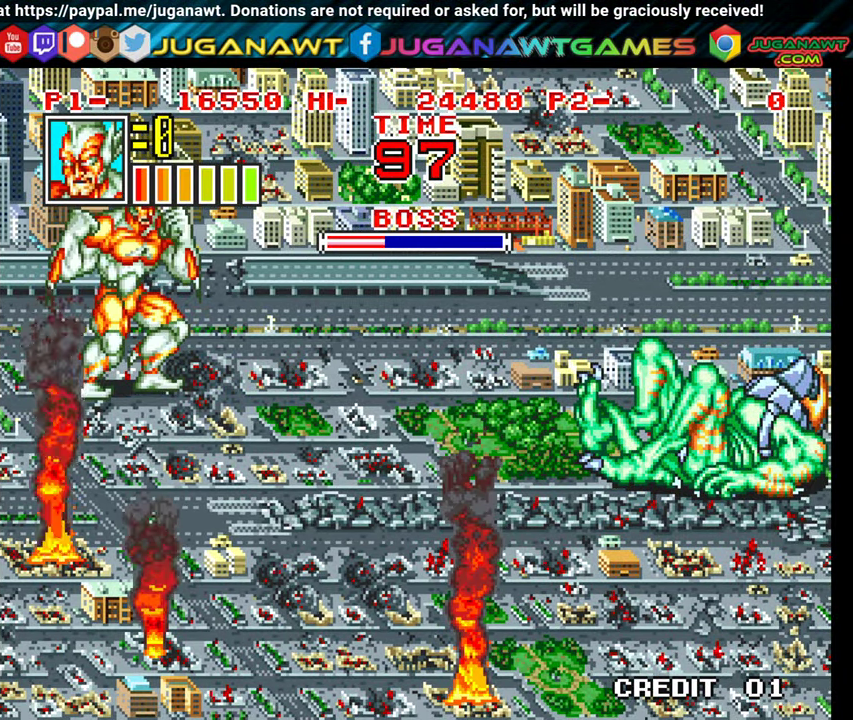
{"buttons": ["X", "DPAD_DOWN"], "events": [[66, "DPAD_RIGHT", "down"], [333, "DPAD_RIGHT", "up"]]}
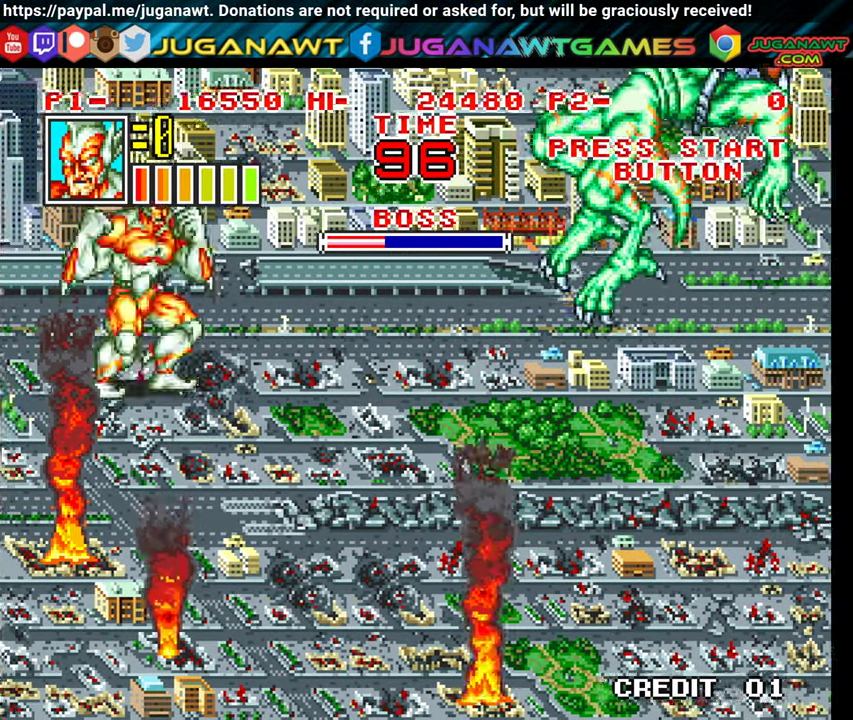
{"buttons": ["X"], "events": [[183, "DPAD_DOWN", "up"]]}
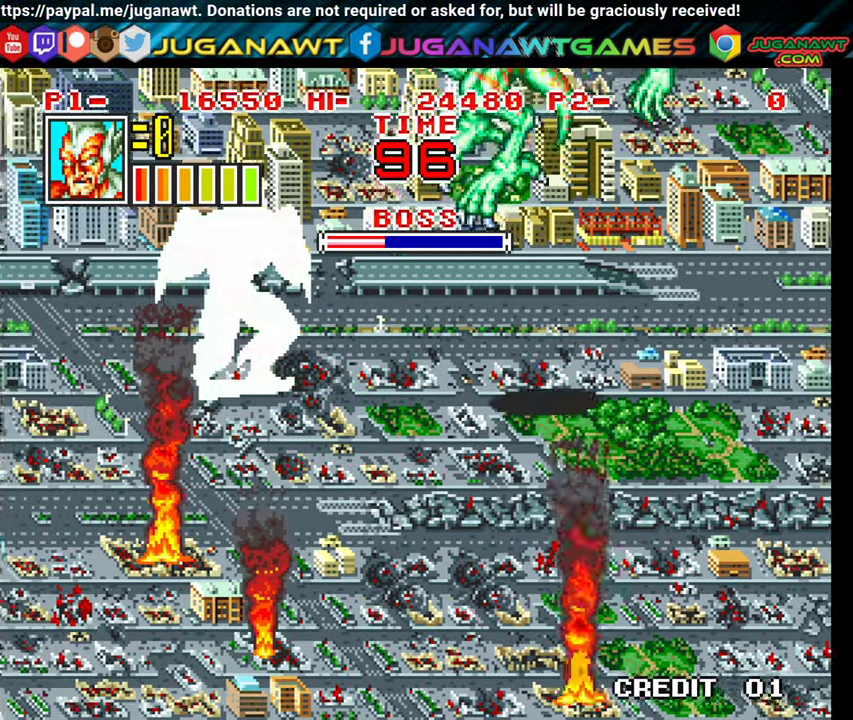
{"buttons": [], "events": [[50, "X", "up"]]}
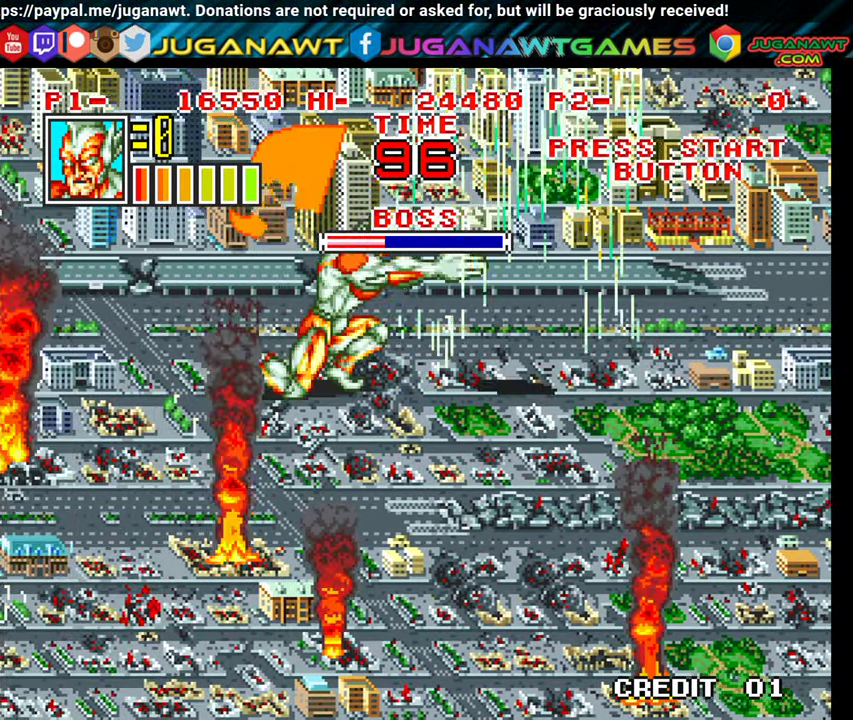
{"buttons": ["DPAD_DOWN"], "events": [[400, "DPAD_DOWN", "down"]]}
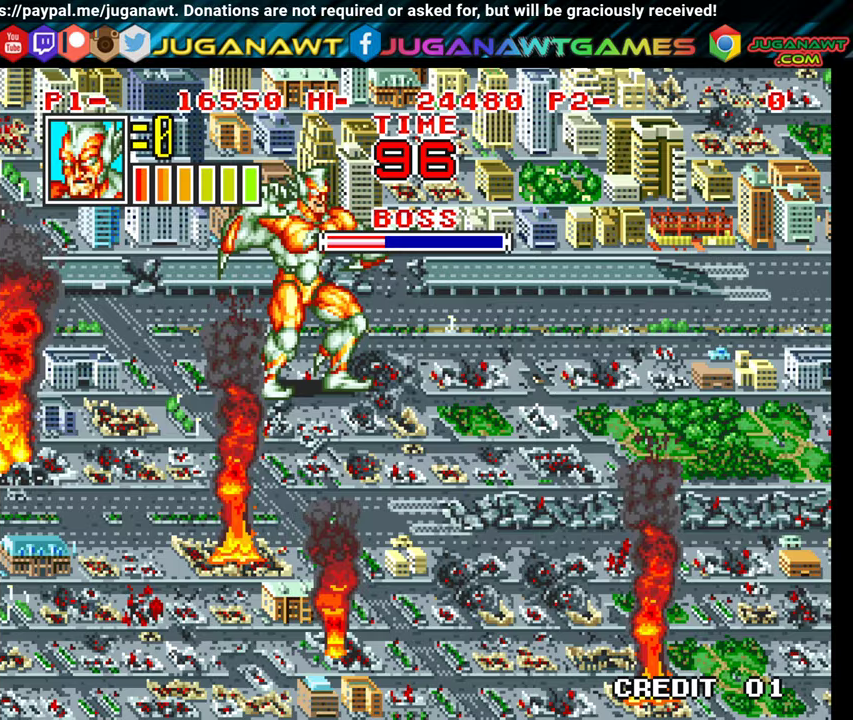
{"buttons": ["DPAD_UP", "DPAD_RIGHT"], "events": [[167, "DPAD_DOWN", "up"], [200, "DPAD_RIGHT", "down"], [300, "DPAD_UP", "down"]]}
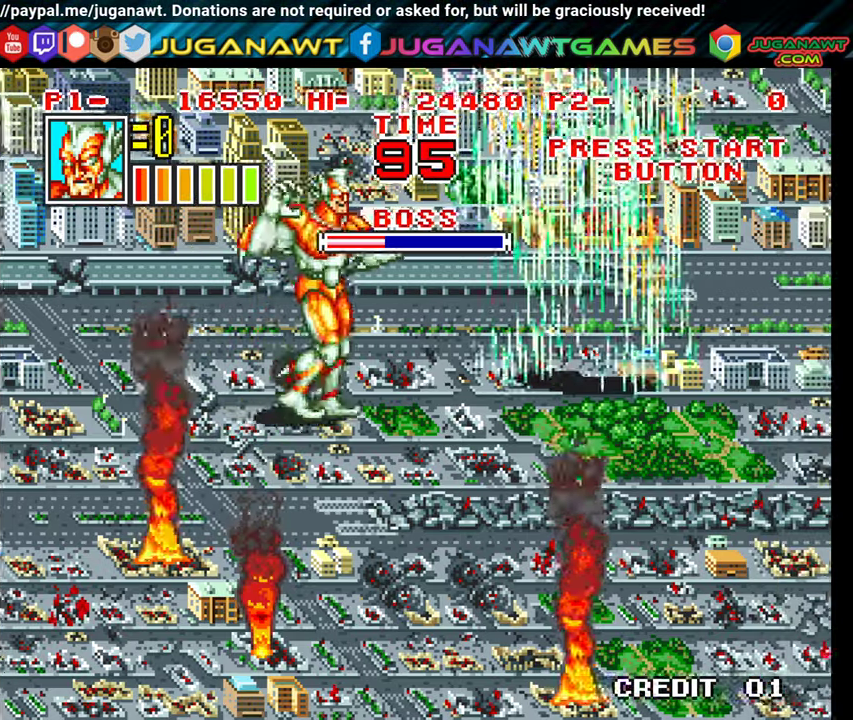
{"buttons": ["DPAD_RIGHT"], "events": [[17, "A", "down"], [100, "A", "up"], [117, "DPAD_UP", "up"], [183, "A", "down"], [283, "A", "up"], [367, "A", "down"], [450, "A", "up"]]}
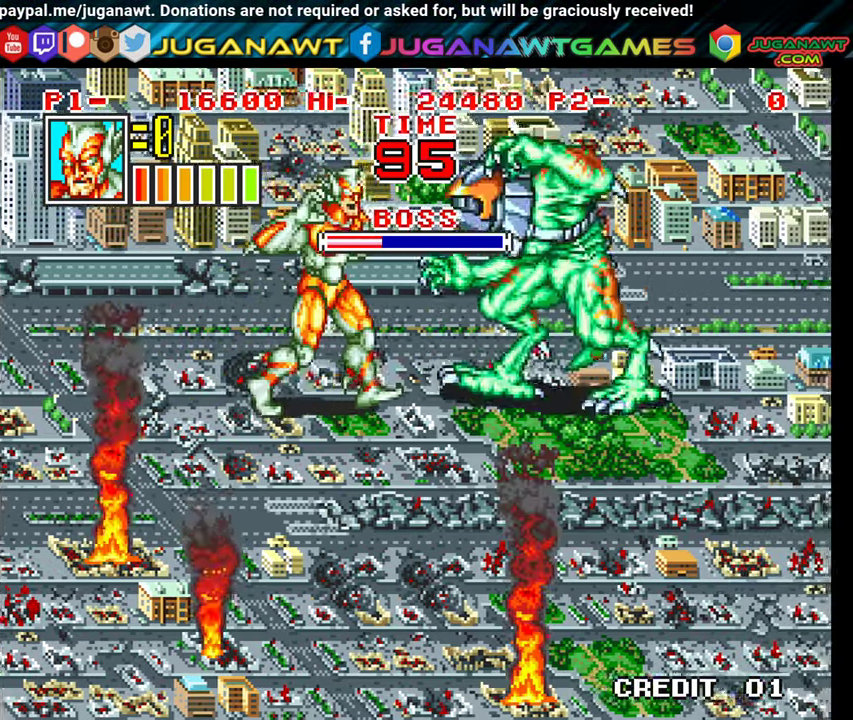
{"buttons": ["DPAD_DOWN"], "events": [[33, "A", "down"], [33, "DPAD_RIGHT", "up"], [83, "DPAD_RIGHT", "down"], [133, "A", "up"], [217, "A", "down"], [317, "A", "up"], [383, "A", "down"], [383, "DPAD_DOWN", "down"], [433, "DPAD_RIGHT", "up"], [467, "A", "up"]]}
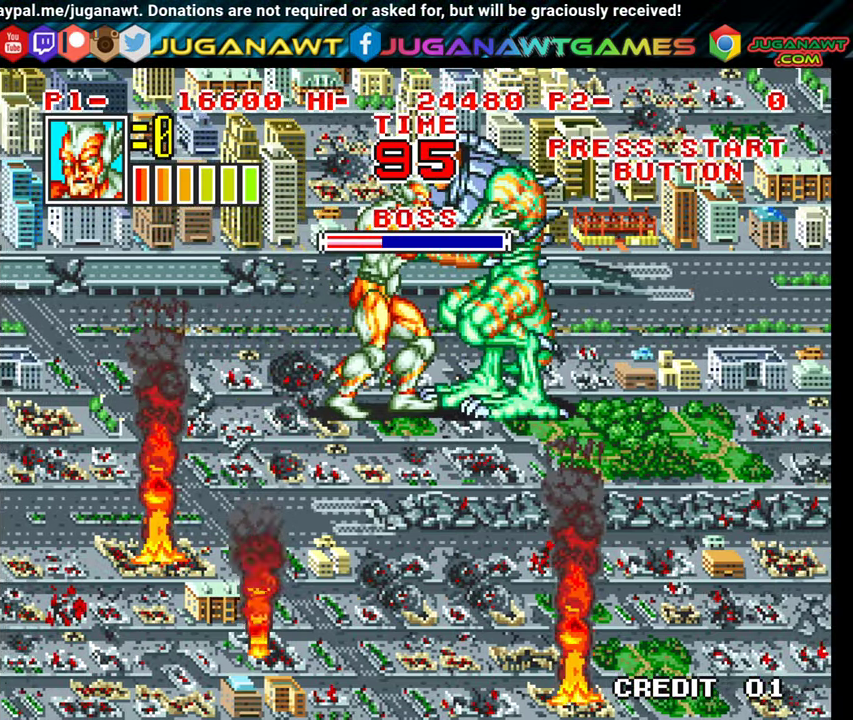
{"buttons": ["X", "DPAD_LEFT"], "events": [[67, "A", "down"], [67, "DPAD_DOWN", "up"], [67, "DPAD_LEFT", "down"], [150, "A", "up"], [233, "DPAD_LEFT", "up"], [267, "DPAD_DOWN", "down"], [267, "X", "down"], [317, "DPAD_RIGHT", "down"], [333, "DPAD_DOWN", "up"], [350, "X", "up"], [417, "DPAD_RIGHT", "up"], [433, "A", "down"], [433, "X", "down"], [467, "DPAD_LEFT", "down"], [500, "A", "up"]]}
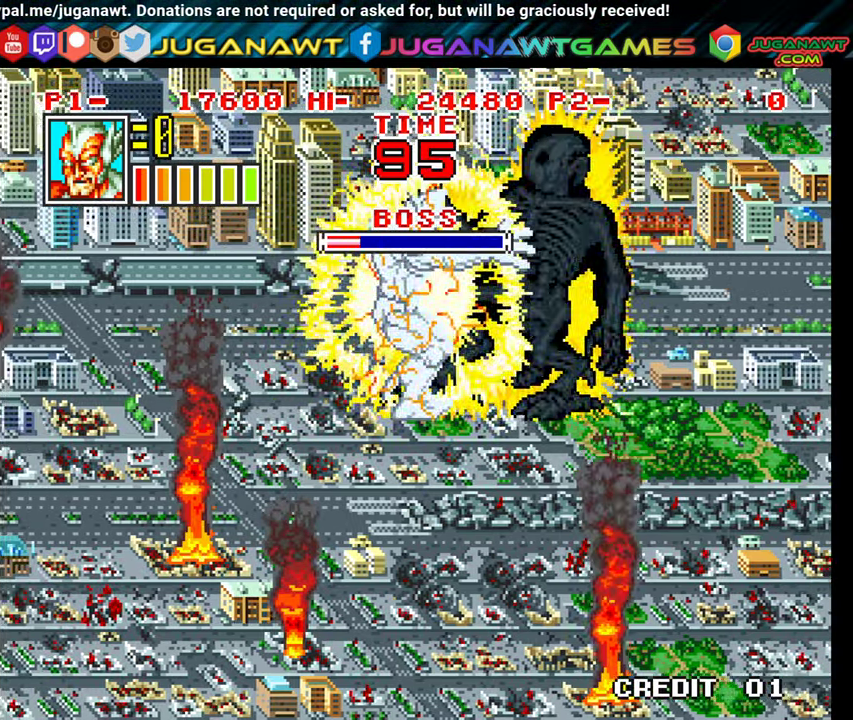
{"buttons": [], "events": [[17, "X", "up"], [33, "DPAD_LEFT", "up"], [100, "DPAD_RIGHT", "down"], [100, "X", "down"], [117, "A", "down"], [200, "A", "up"], [217, "X", "up"], [233, "DPAD_RIGHT", "up"], [333, "X", "down"], [433, "X", "up"]]}
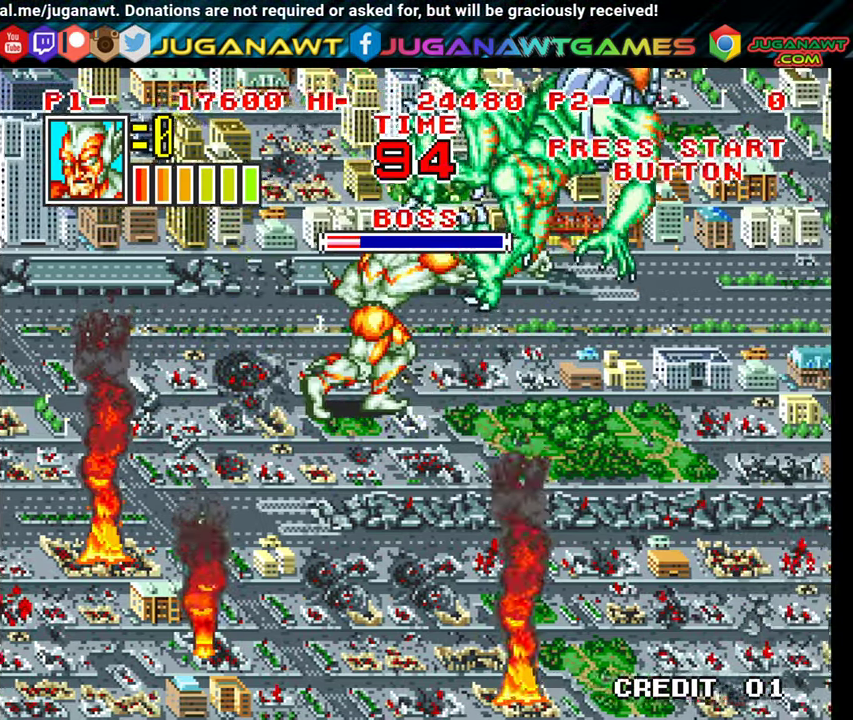
{"buttons": ["X"], "events": [[33, "X", "down"]]}
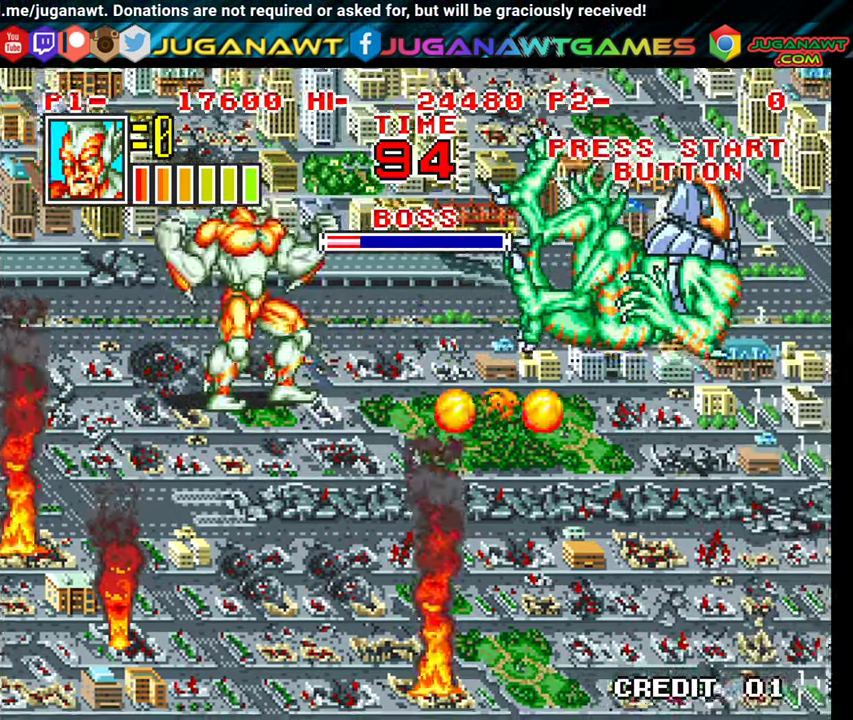
{"buttons": ["X", "DPAD_LEFT"], "events": [[33, "DPAD_LEFT", "down"]]}
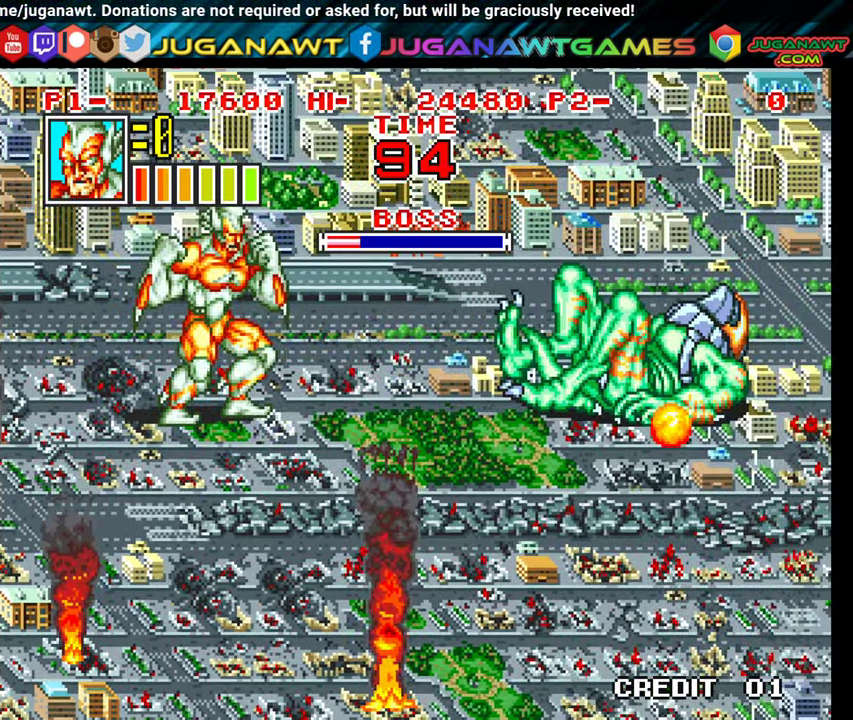
{"buttons": ["X"], "events": [[250, "DPAD_LEFT", "up"]]}
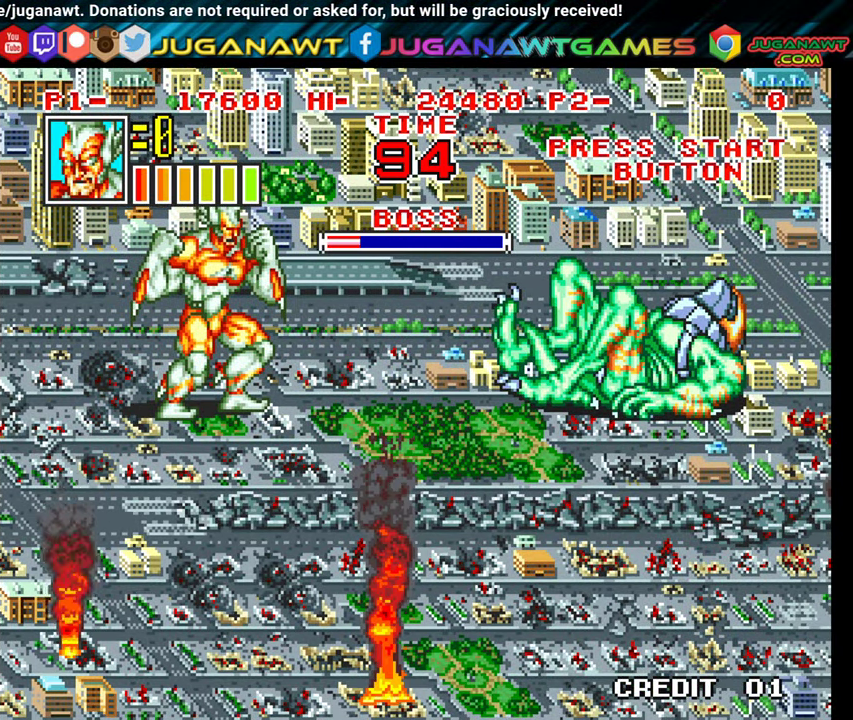
{"buttons": ["X"], "events": []}
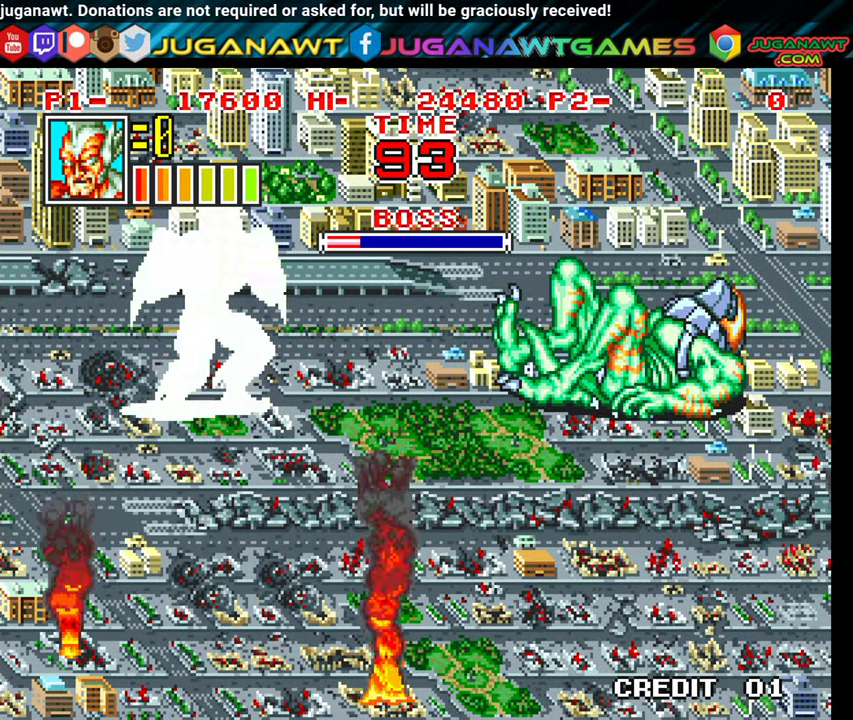
{"buttons": ["X"], "events": []}
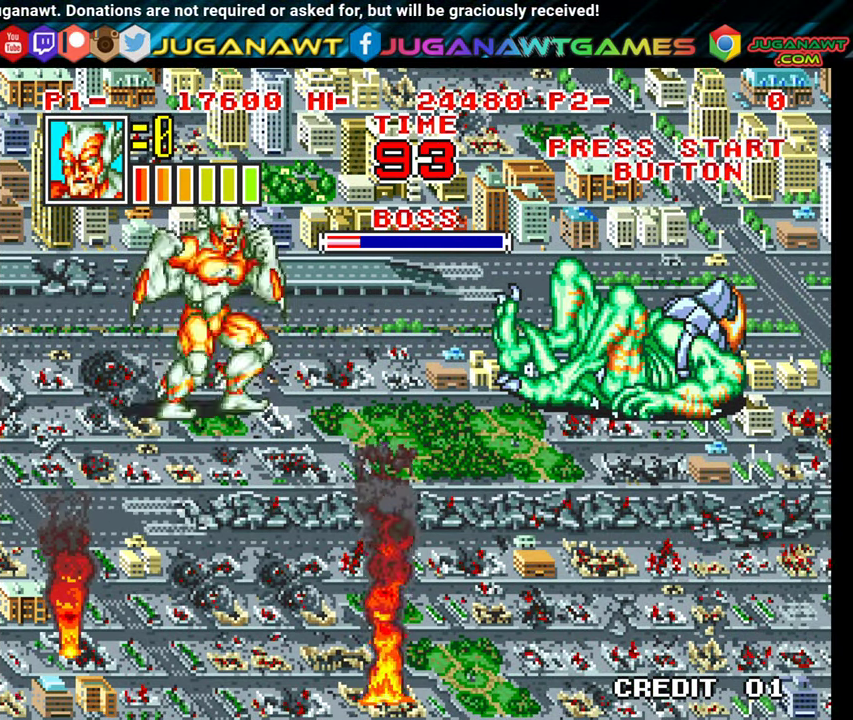
{"buttons": ["X"], "events": []}
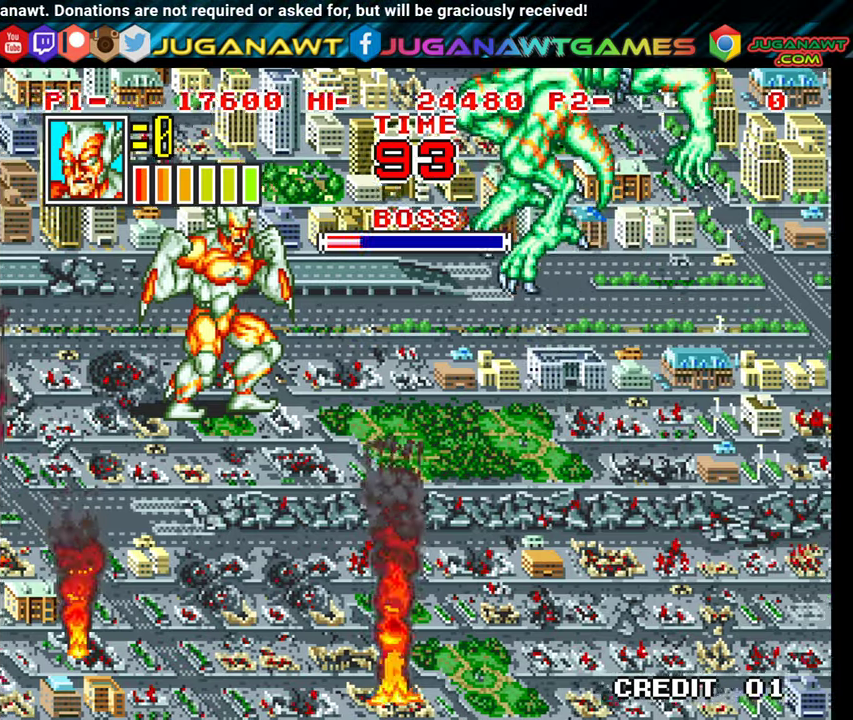
{"buttons": [], "events": [[134, "X", "up"]]}
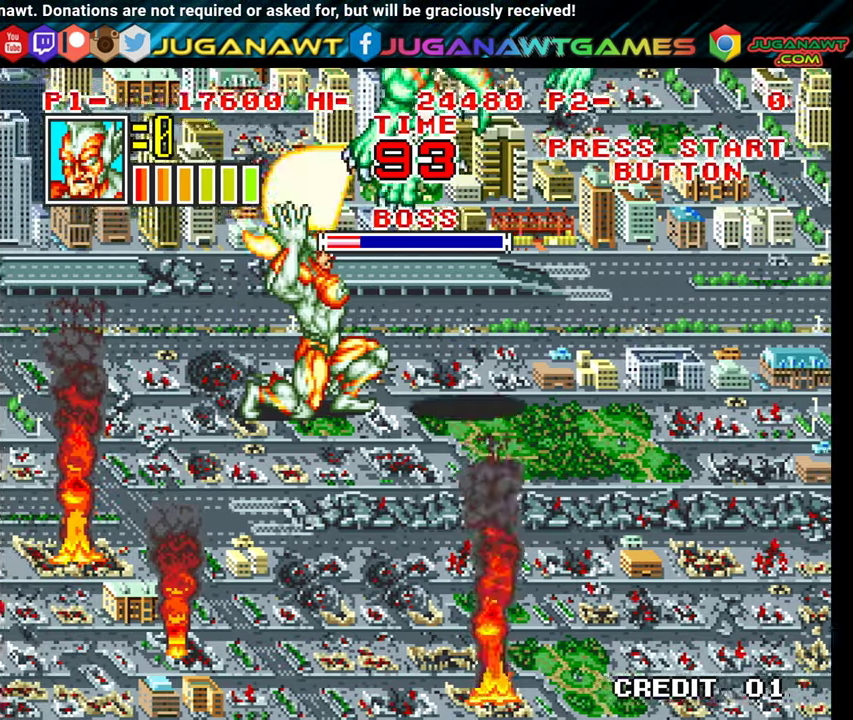
{"buttons": ["A", "DPAD_LEFT"], "events": [[484, "DPAD_LEFT", "down"], [500, "A", "down"]]}
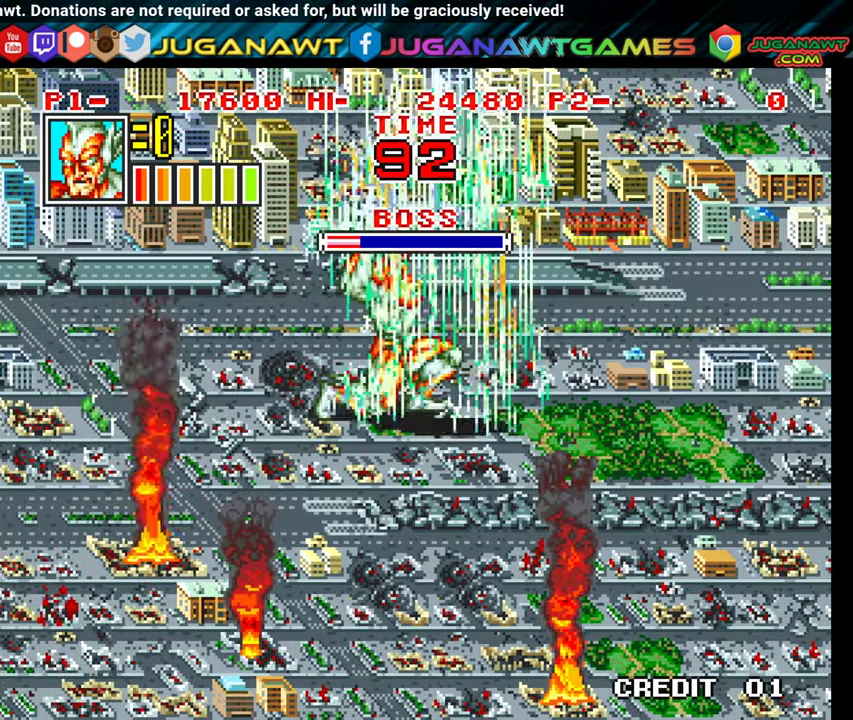
{"buttons": ["DPAD_DOWN", "DPAD_LEFT"], "events": [[17, "DPAD_DOWN", "down"], [84, "A", "up"], [184, "A", "down"], [267, "A", "up"]]}
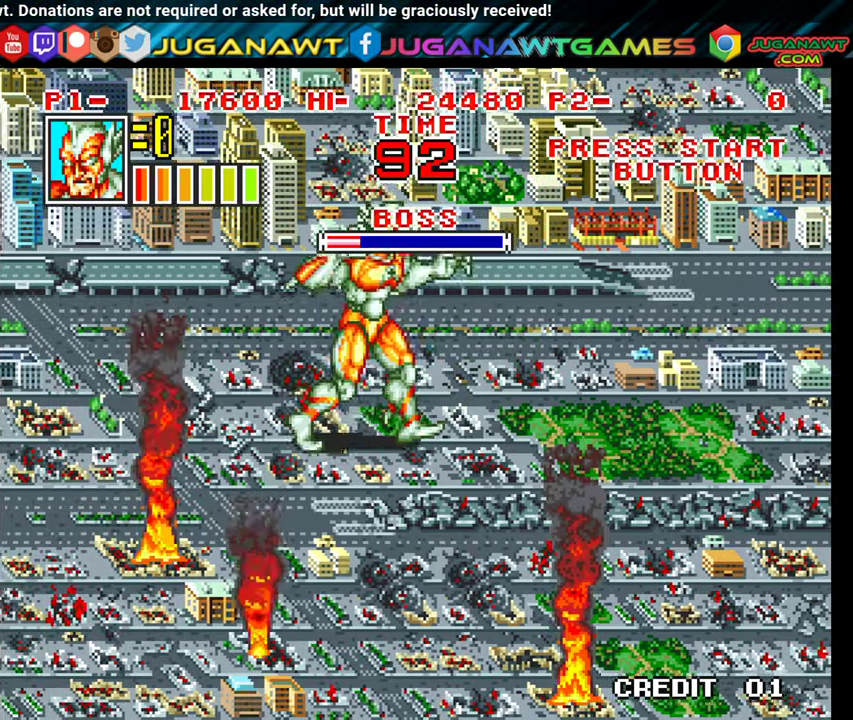
{"buttons": ["DPAD_UP", "DPAD_LEFT"], "events": [[250, "DPAD_DOWN", "up"], [334, "DPAD_UP", "down"]]}
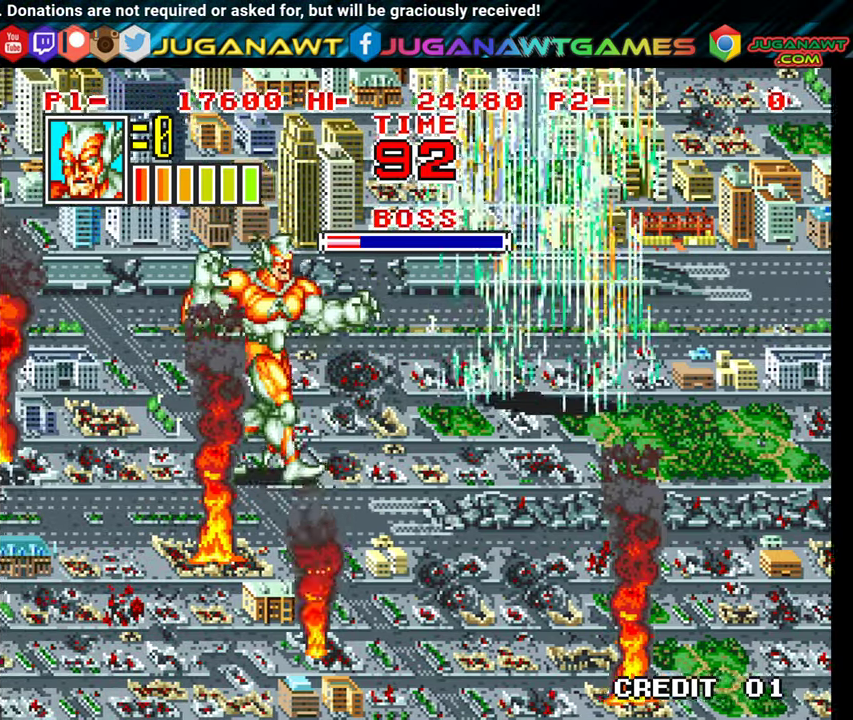
{"buttons": ["DPAD_DOWN"], "events": [[150, "A", "down"], [217, "DPAD_LEFT", "up"], [234, "DPAD_UP", "up"], [250, "A", "up"], [350, "A", "down"], [450, "A", "up"], [450, "DPAD_DOWN", "down"]]}
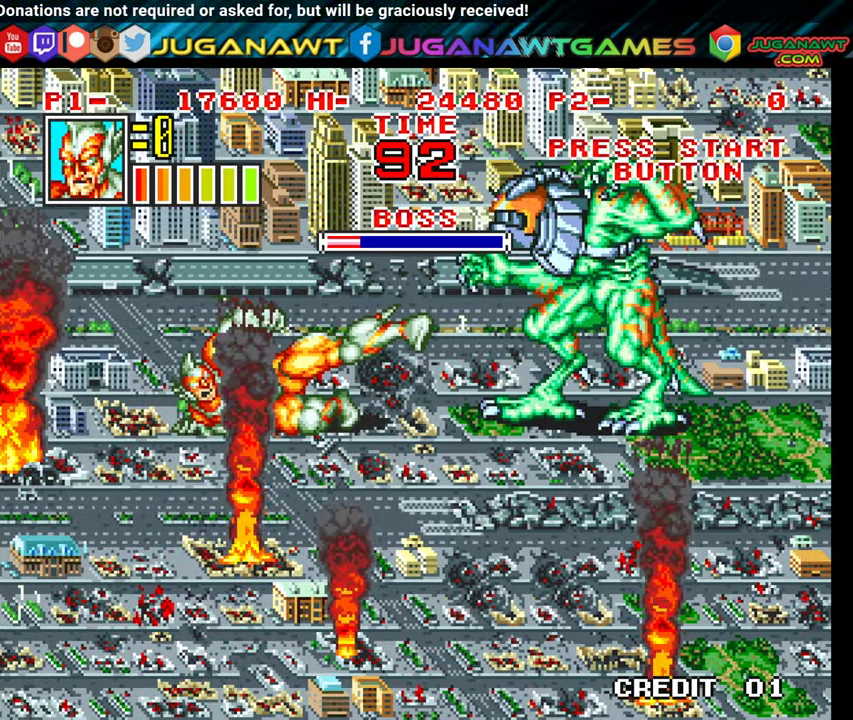
{"buttons": ["DPAD_DOWN", "DPAD_RIGHT"], "events": [[134, "DPAD_RIGHT", "down"], [350, "DPAD_DOWN", "up"], [384, "A", "down"], [467, "A", "up"], [500, "DPAD_DOWN", "down"]]}
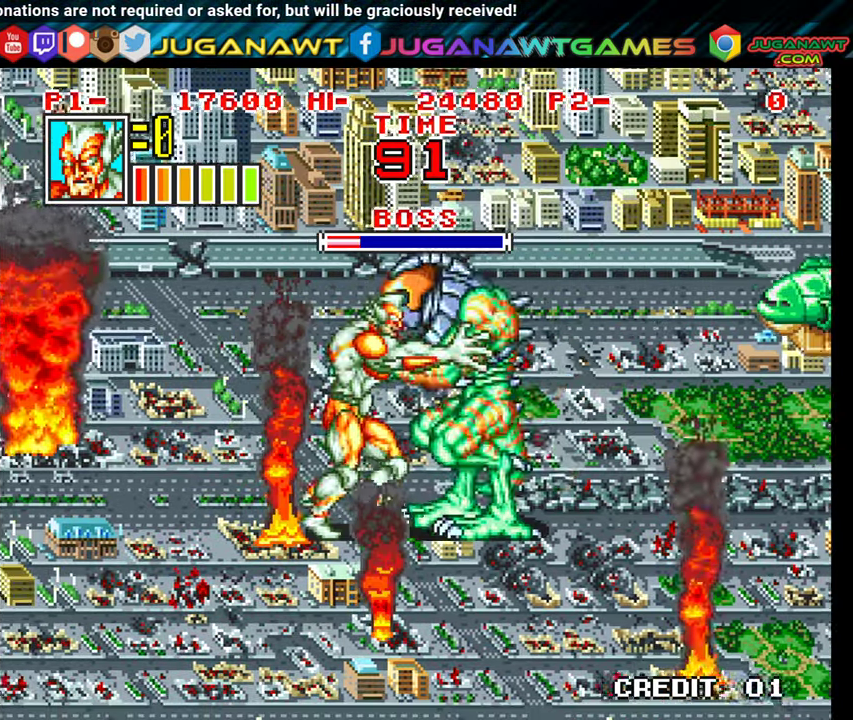
{"buttons": ["DPAD_LEFT"], "events": [[50, "A", "down"], [134, "A", "up"], [217, "A", "down"], [317, "A", "up"], [334, "DPAD_RIGHT", "up"], [367, "DPAD_DOWN", "up"], [384, "DPAD_LEFT", "down"], [417, "A", "down"], [500, "A", "up"]]}
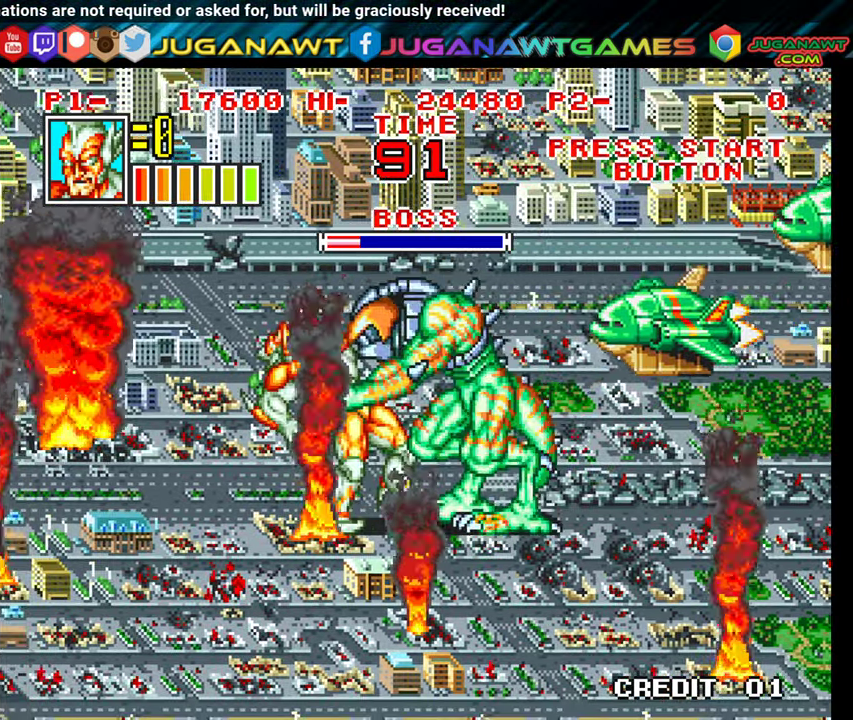
{"buttons": ["DPAD_UP", "DPAD_LEFT"], "events": [[34, "DPAD_LEFT", "up"], [50, "DPAD_RIGHT", "down"], [67, "X", "down"], [100, "A", "down"], [150, "A", "up"], [150, "DPAD_RIGHT", "up"], [150, "X", "up"], [200, "DPAD_LEFT", "down"], [234, "A", "down"], [234, "DPAD_UP", "down"], [234, "X", "down"], [250, "DPAD_UP", "up"], [284, "DPAD_LEFT", "up"], [317, "A", "up"], [317, "DPAD_RIGHT", "down"], [317, "X", "up"], [384, "A", "down"], [384, "DPAD_UP", "down"], [384, "X", "down"], [400, "DPAD_RIGHT", "up"], [467, "A", "up"], [467, "DPAD_LEFT", "down"], [467, "X", "up"]]}
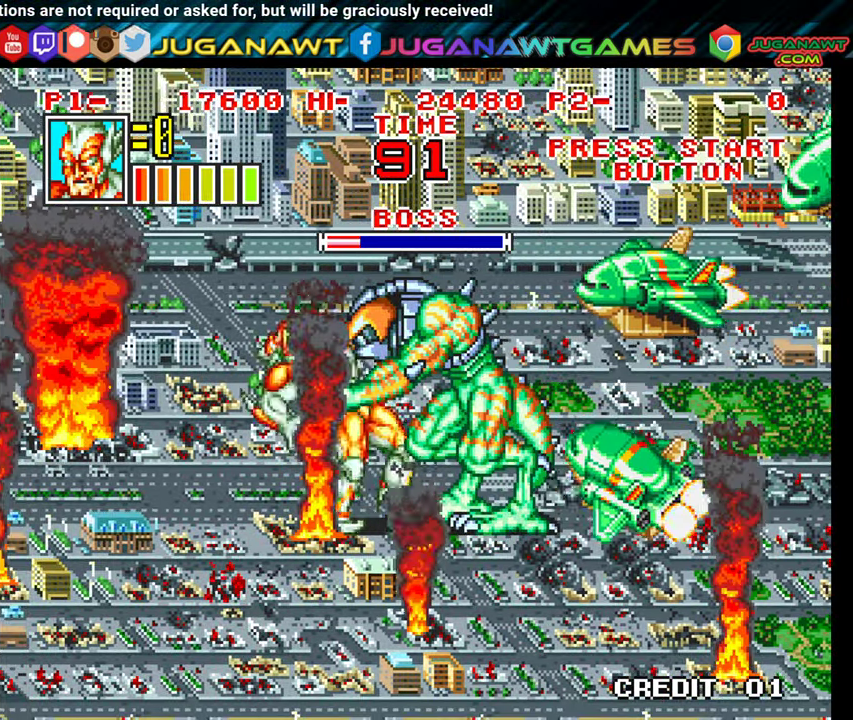
{"buttons": ["DPAD_UP", "DPAD_LEFT"]}
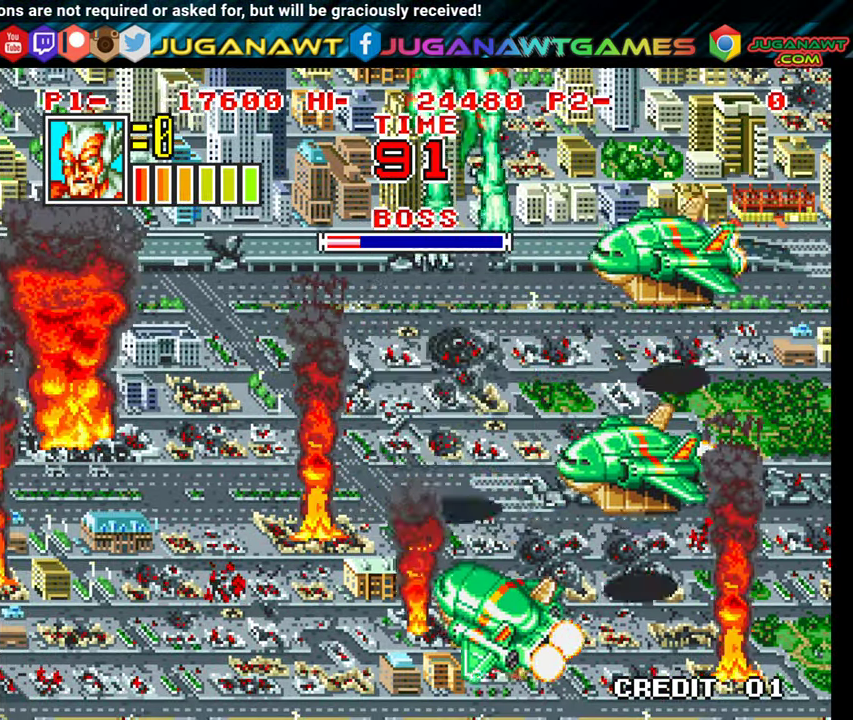
{"buttons": [], "events": [[17, "DPAD_UP", "up"], [67, "Y", "down"], [84, "B", "down"], [84, "DPAD_DOWN", "down"], [84, "X", "down"], [117, "A", "down"], [133, "DPAD_LEFT", "up"], [166, "A", "up"], [166, "B", "up"], [166, "X", "up"], [200, "DPAD_DOWN", "up"], [200, "Y", "up"], [283, "X", "down"], [300, "A", "down"], [383, "A", "up"], [383, "X", "up"]]}
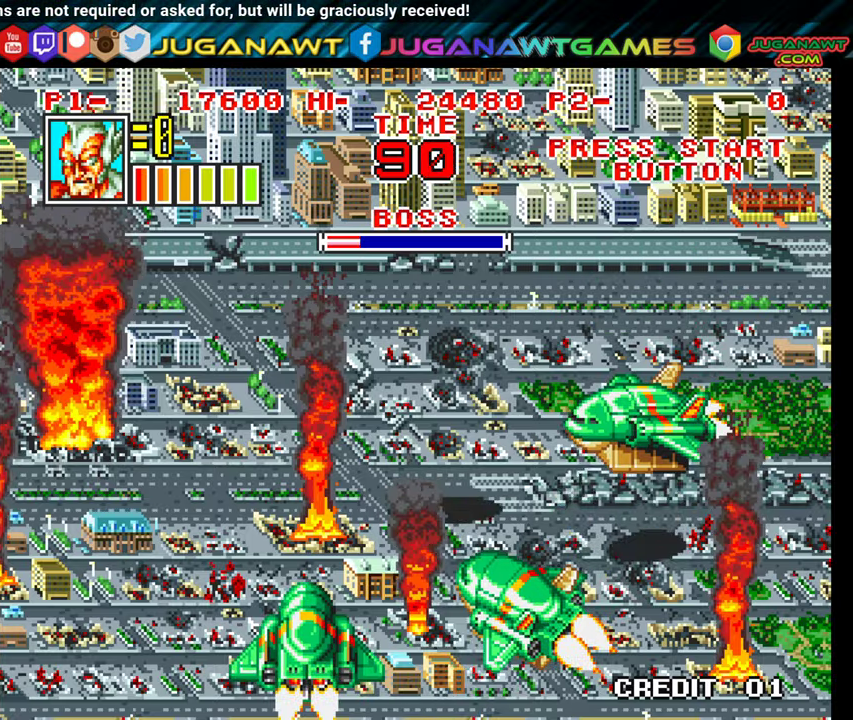
{"buttons": ["X"], "events": [[200, "X", "down"], [350, "X", "up"], [450, "X", "down"]]}
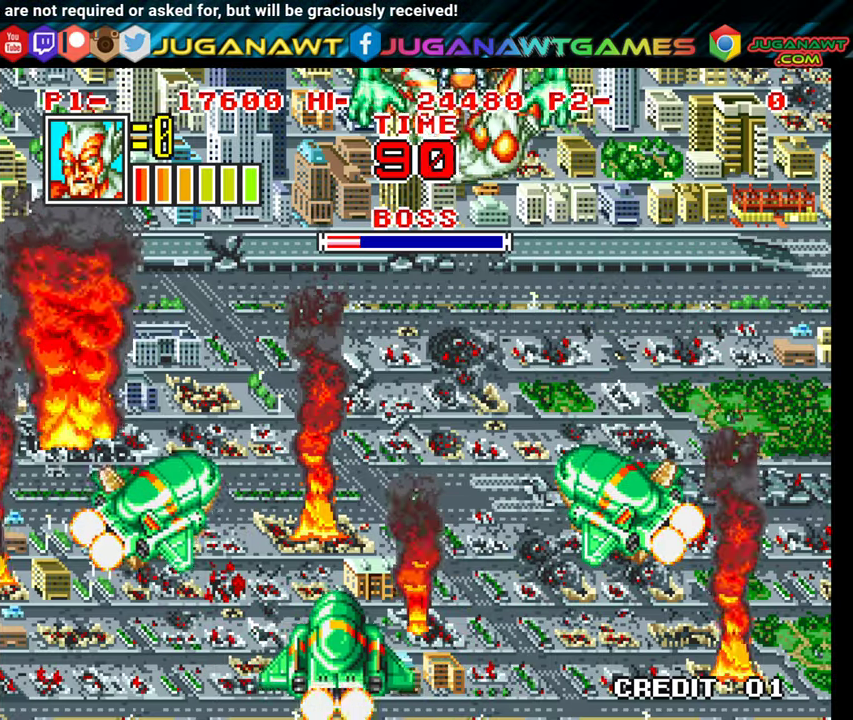
{"buttons": ["X"], "events": [[33, "X", "up"], [133, "X", "down"], [250, "X", "up"], [316, "X", "down"], [416, "X", "up"], [500, "X", "down"]]}